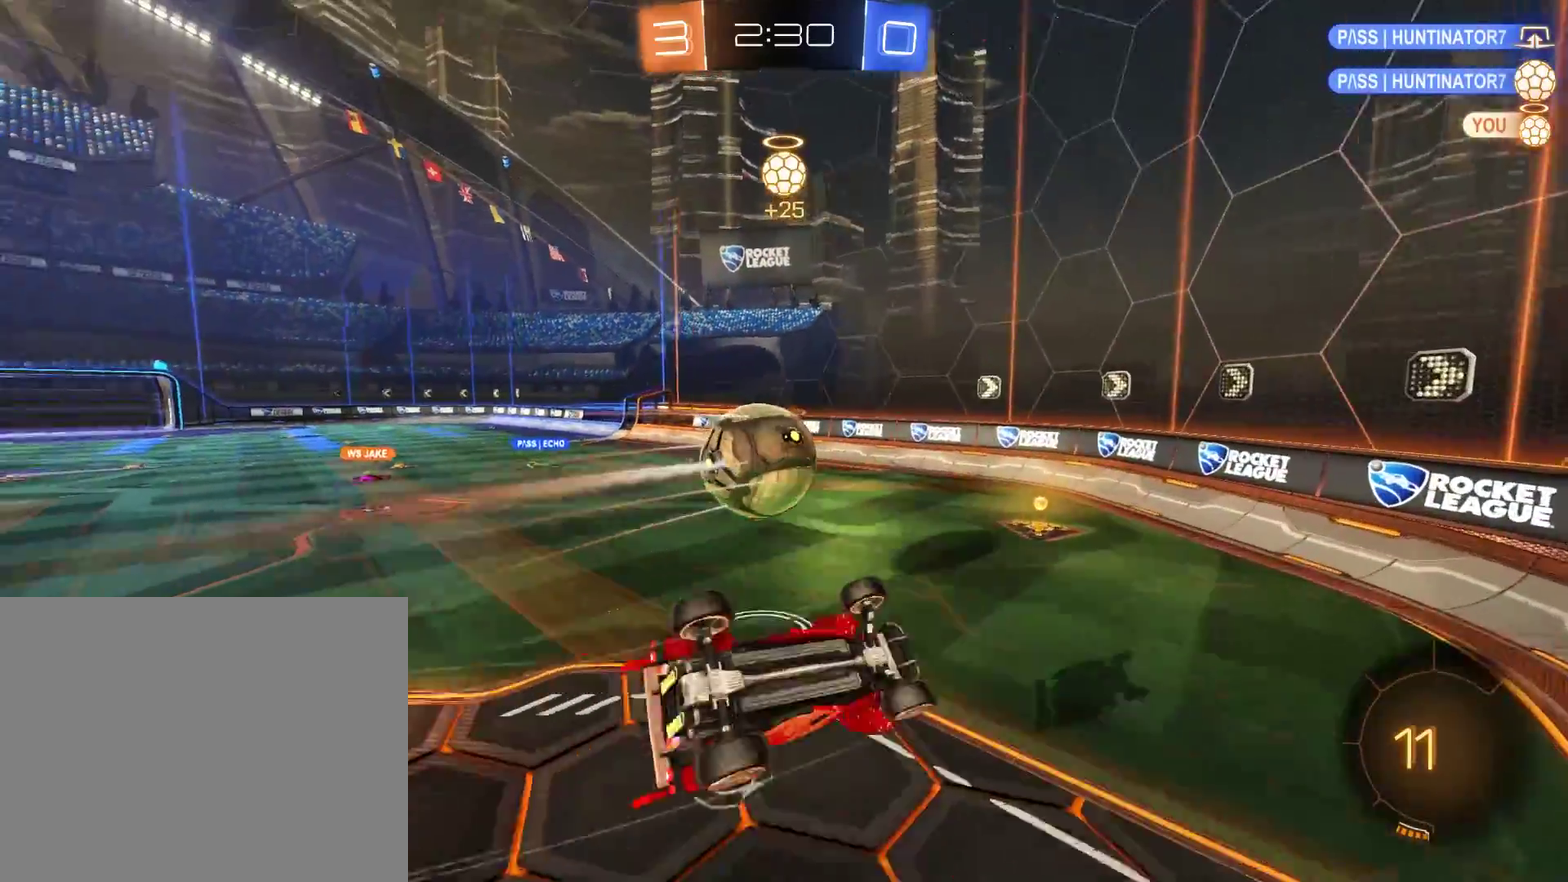
Gameplay with a controller (Xbox layout); each line is a JSON object with the inputs held at the frame after it. "events" lists button and stick changes between this image and that frame as [ms after this image, input, new state], when the widget could be followed in between.
{"buttons": ["B"], "left_stick": "up-left", "right_stick": "center"}
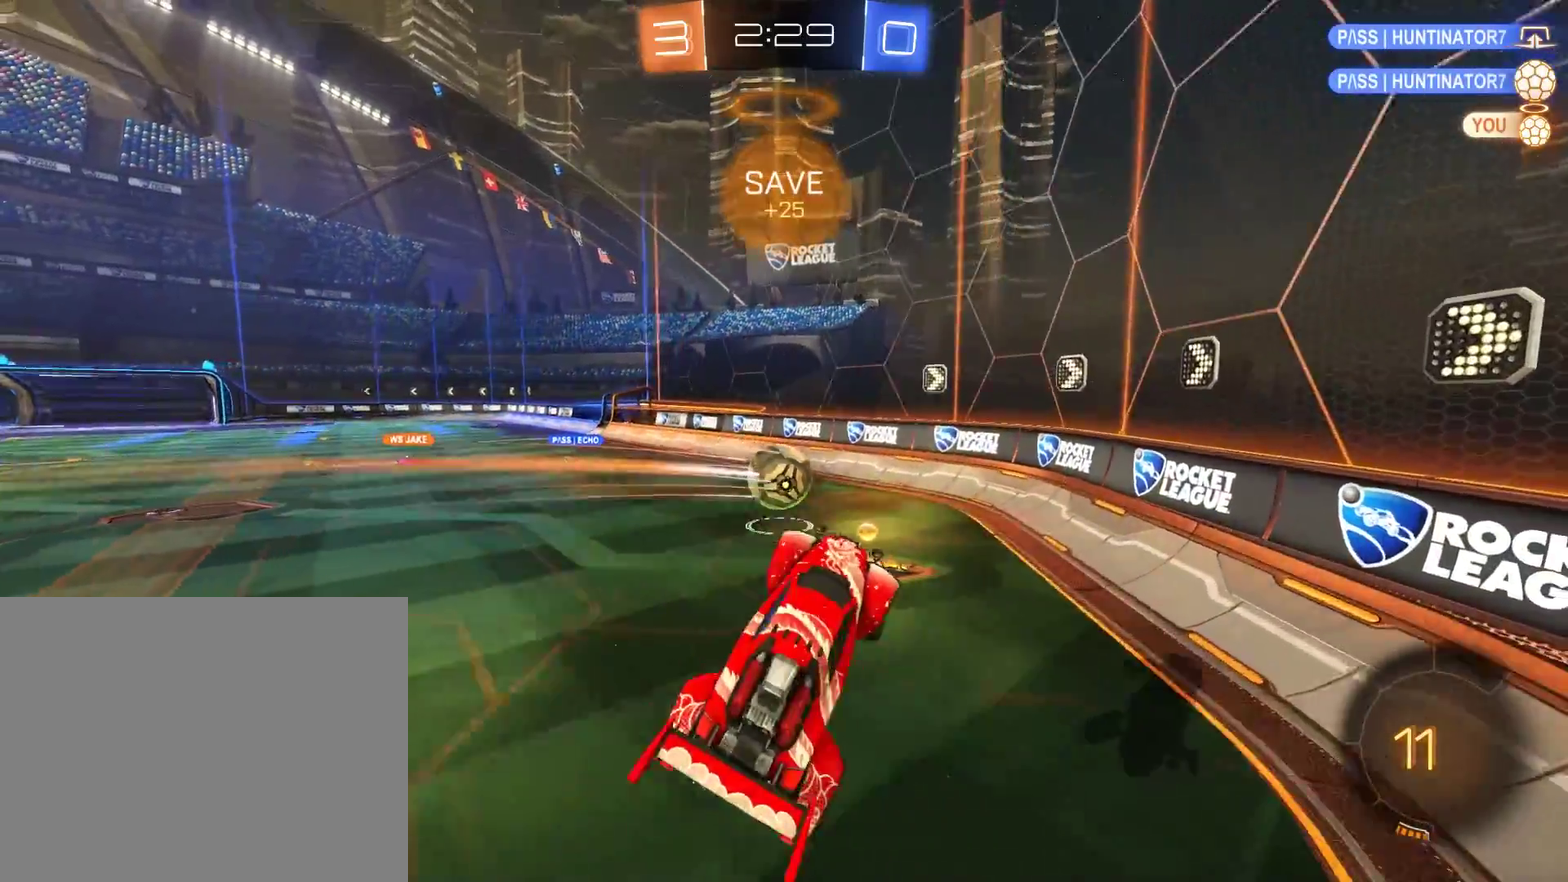
{"buttons": ["B"], "left_stick": "left", "right_stick": "center", "events": [[233, "left_stick", "left"], [267, "L2", "down"], [333, "L2", "up"]]}
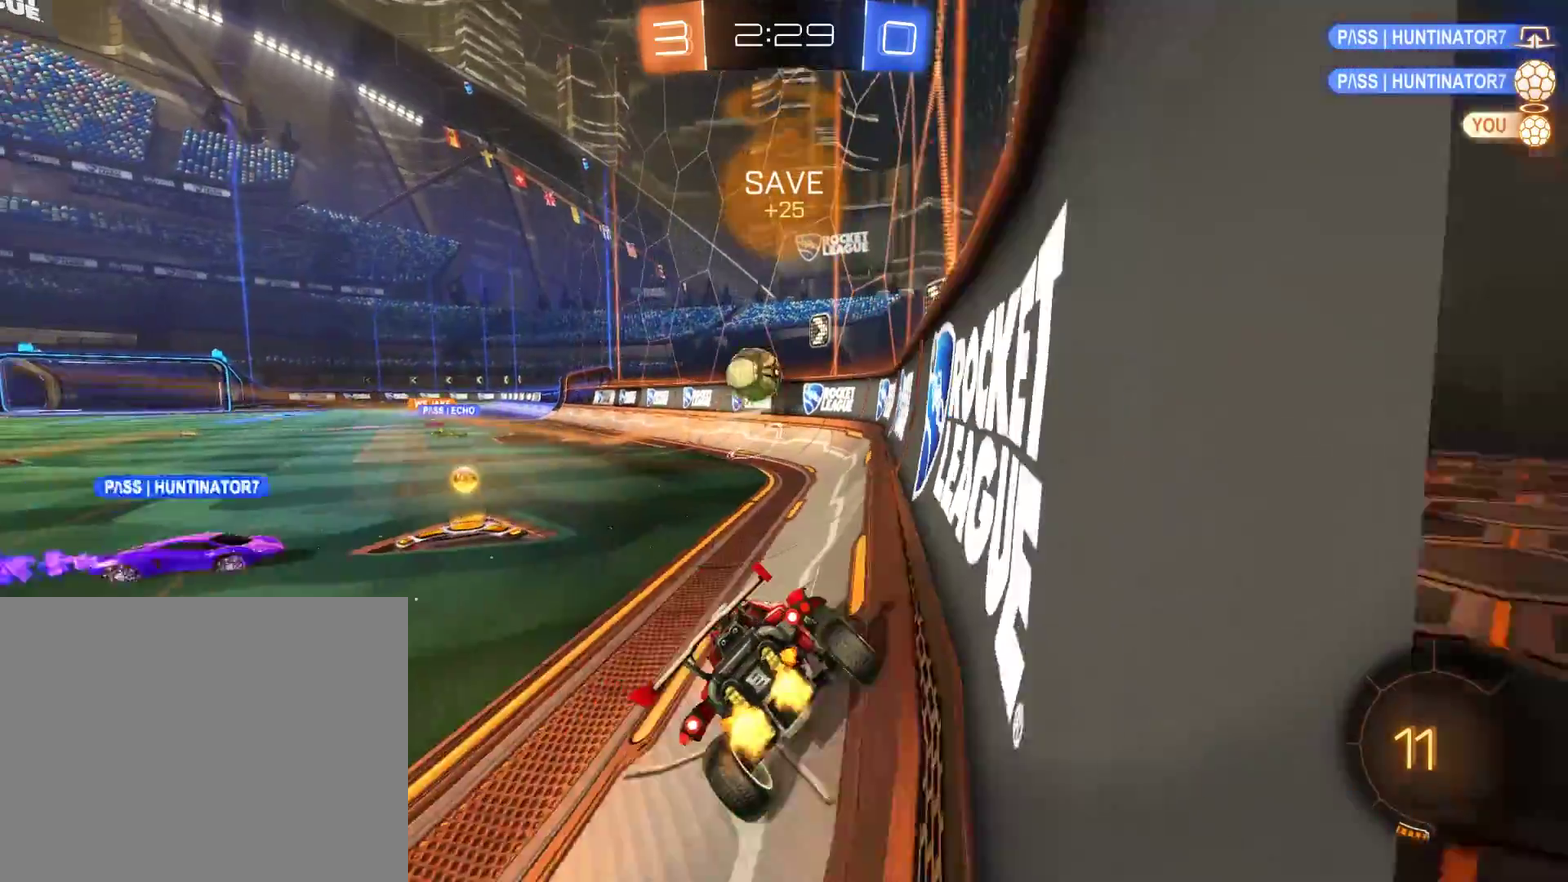
{"buttons": ["B", "X"], "left_stick": "left", "right_stick": "center", "events": [[100, "left_stick", "center"], [167, "left_stick", "left"], [433, "X", "down"]]}
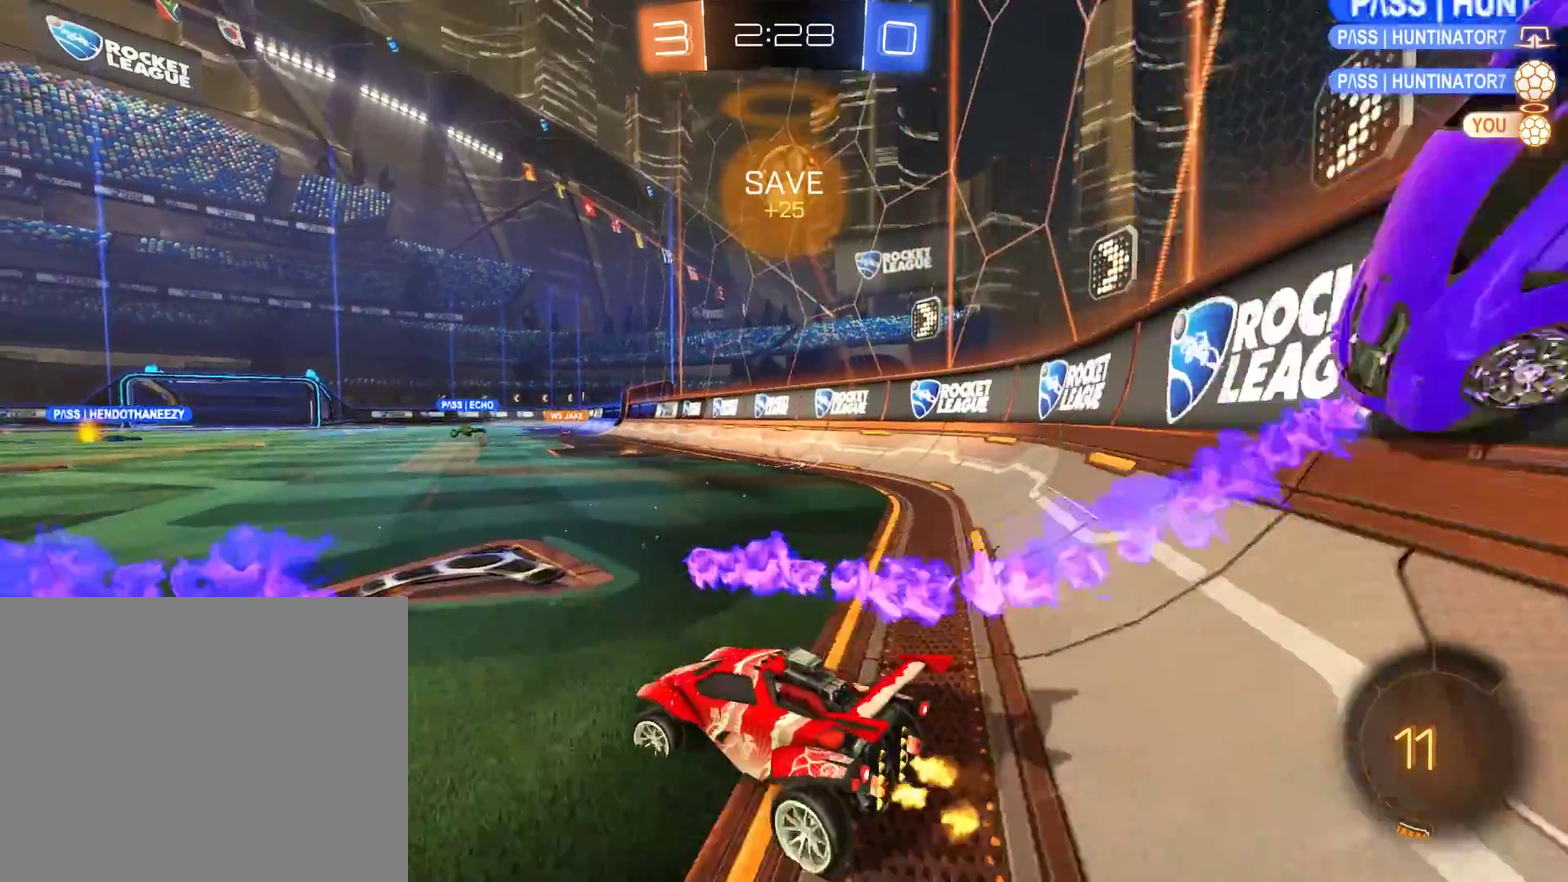
{"buttons": ["B"], "left_stick": "down-left", "right_stick": "center", "events": [[67, "X", "up"], [100, "left_stick", "down-left"]]}
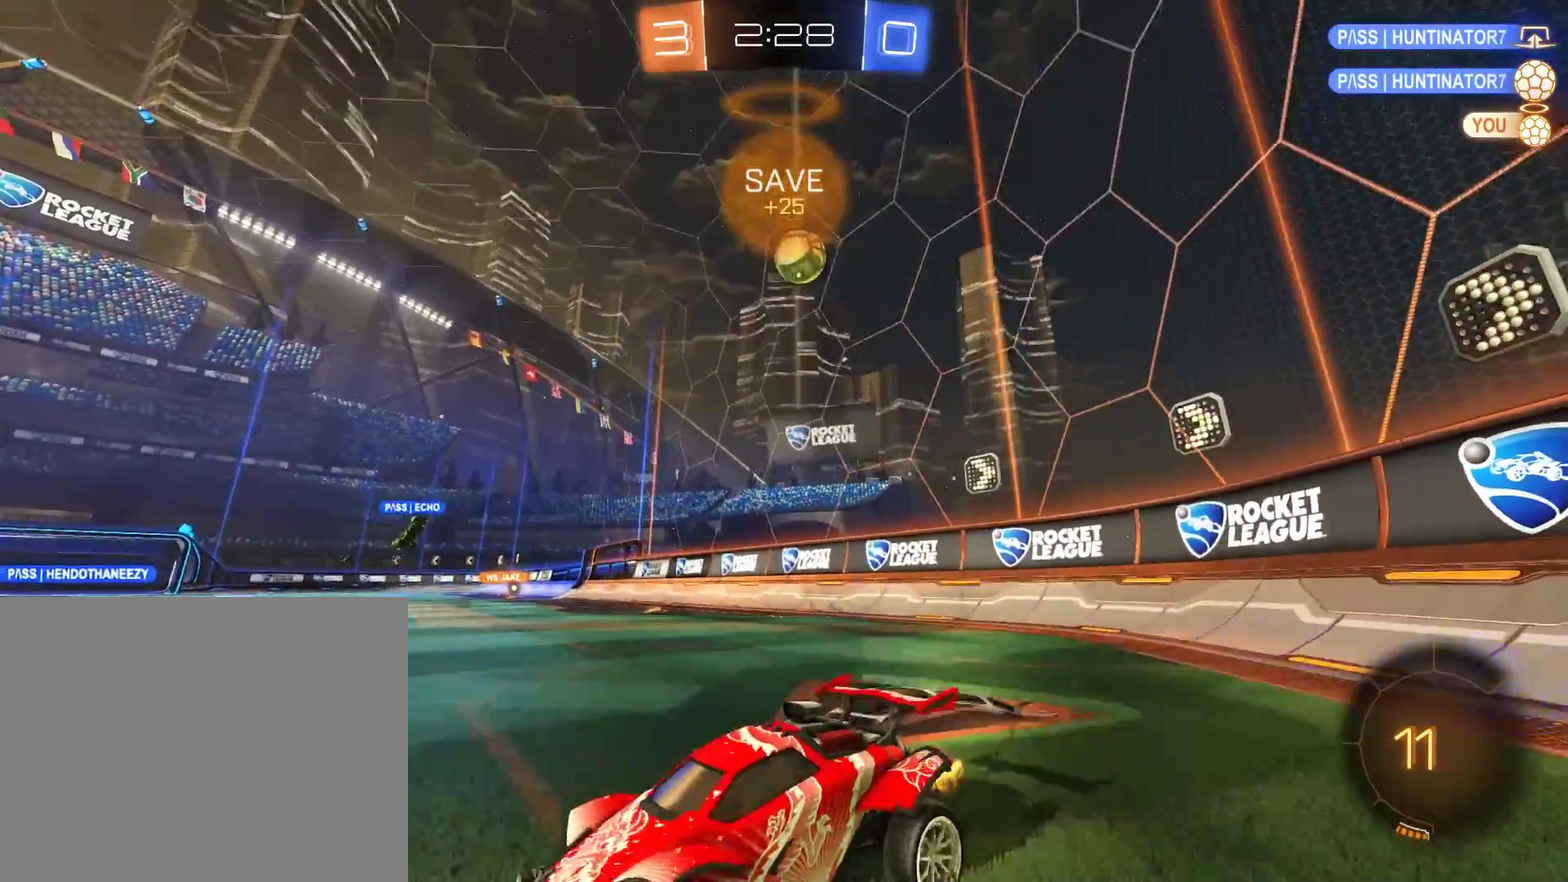
{"buttons": ["B"], "left_stick": "down-left", "right_stick": "center", "events": []}
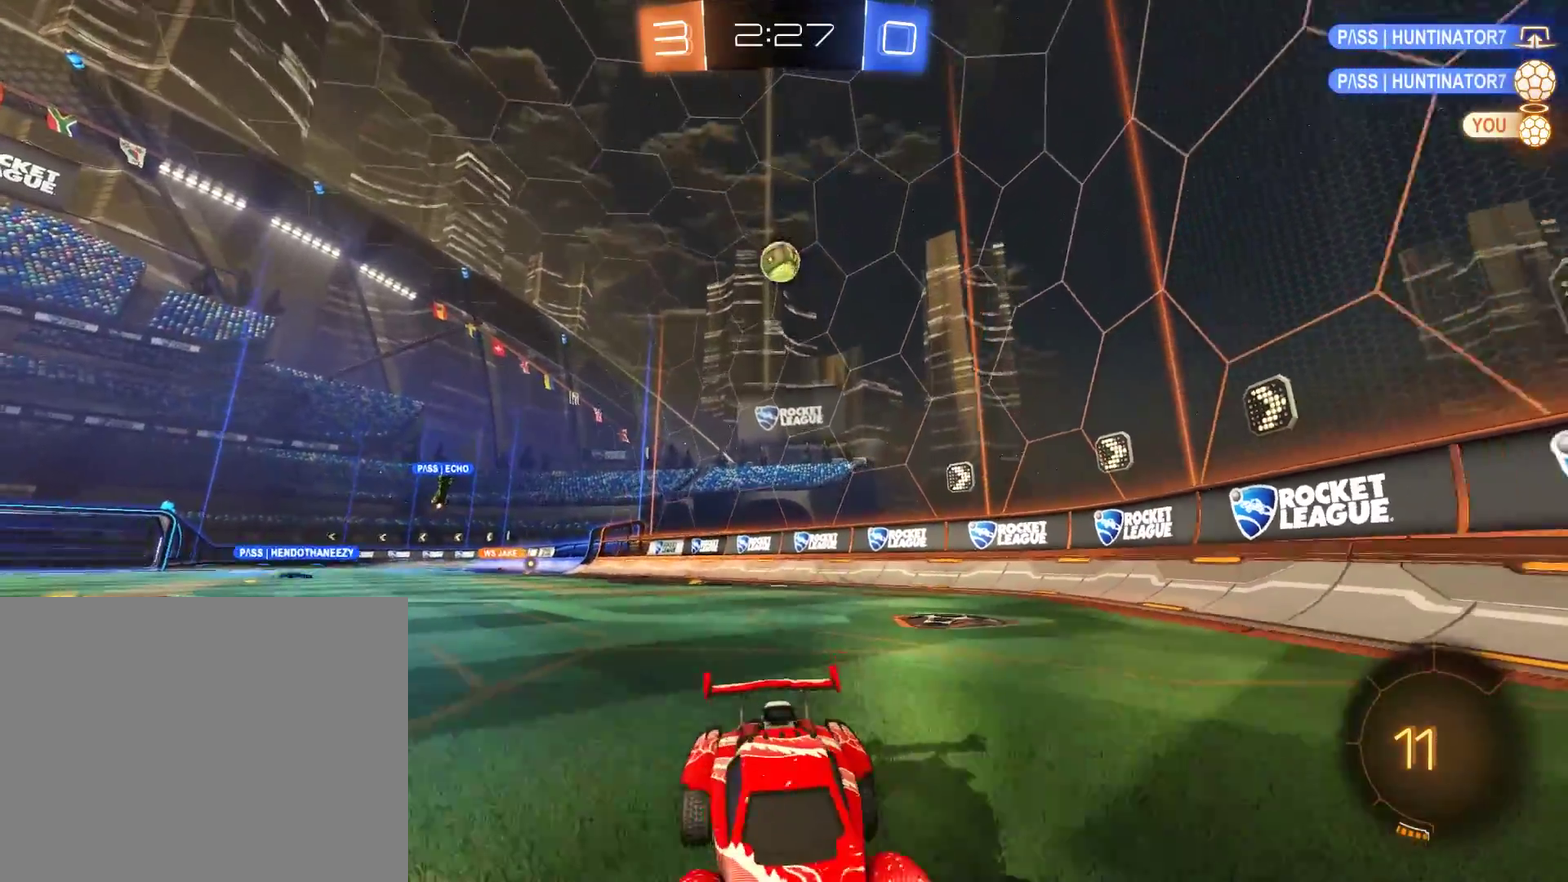
{"buttons": ["B"], "left_stick": "down-left", "right_stick": "center", "events": []}
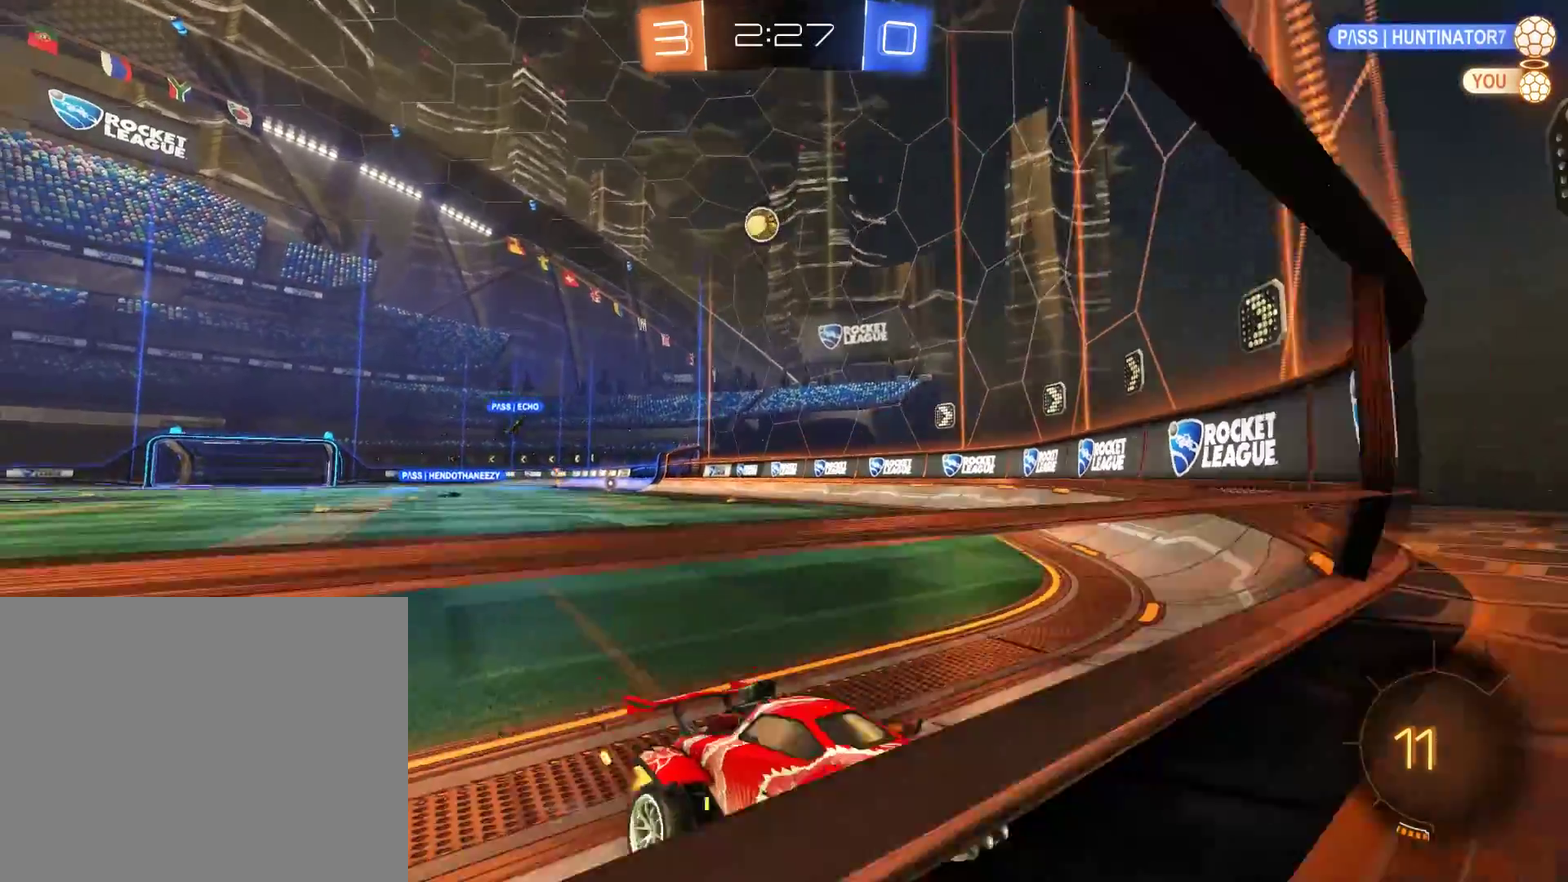
{"buttons": ["B"], "left_stick": "center", "right_stick": "center", "events": [[467, "left_stick", "center"]]}
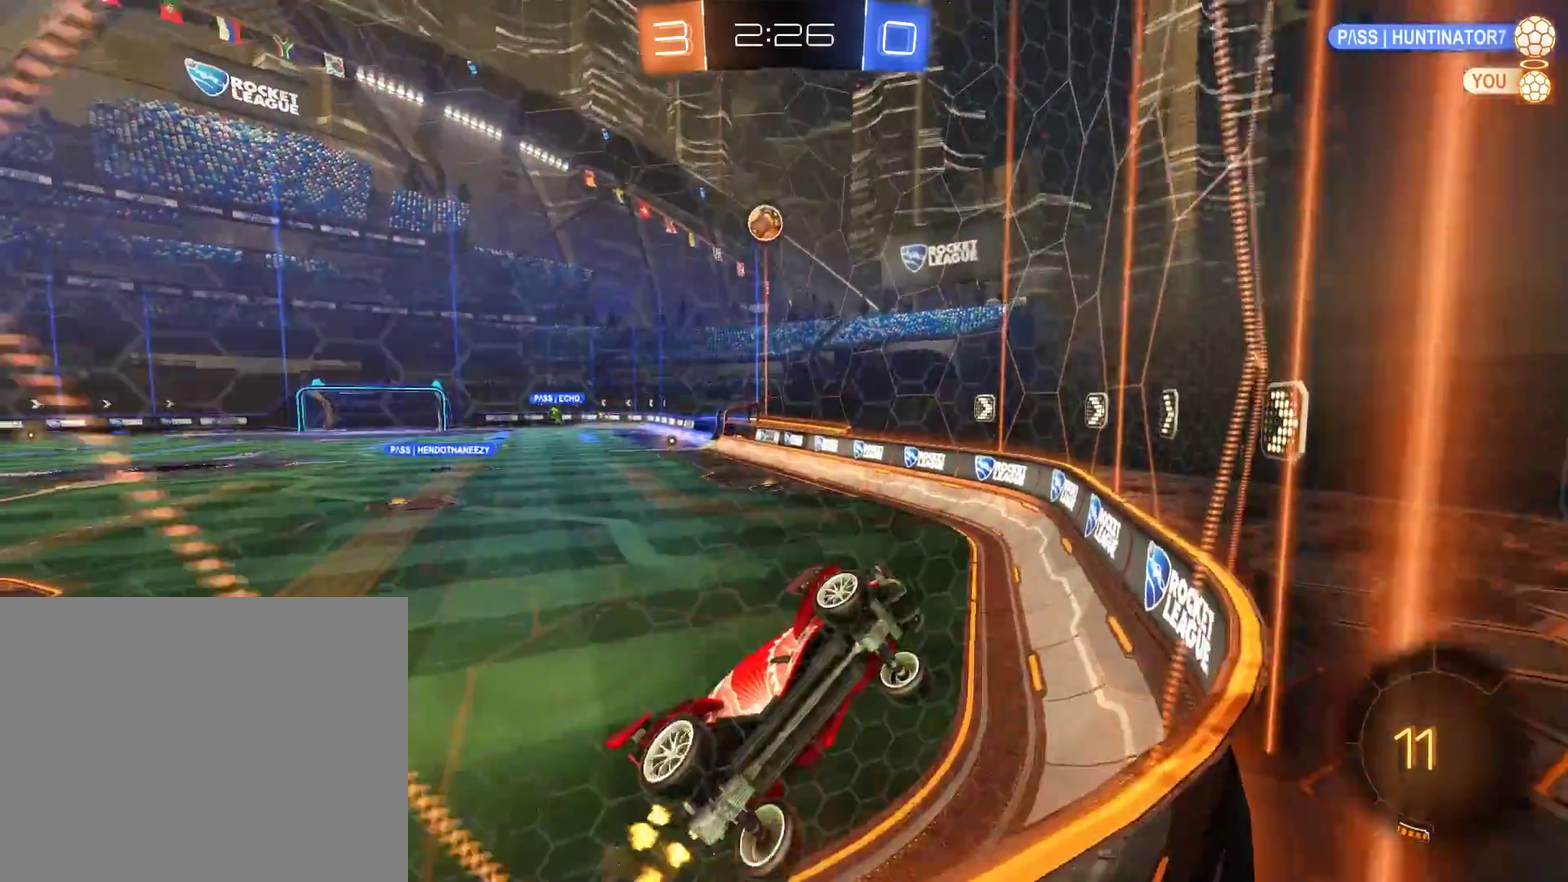
{"buttons": ["B"], "left_stick": "center", "right_stick": "center", "events": [[67, "left_stick", "down-left"], [167, "X", "down"], [300, "X", "up"], [333, "left_stick", "center"]]}
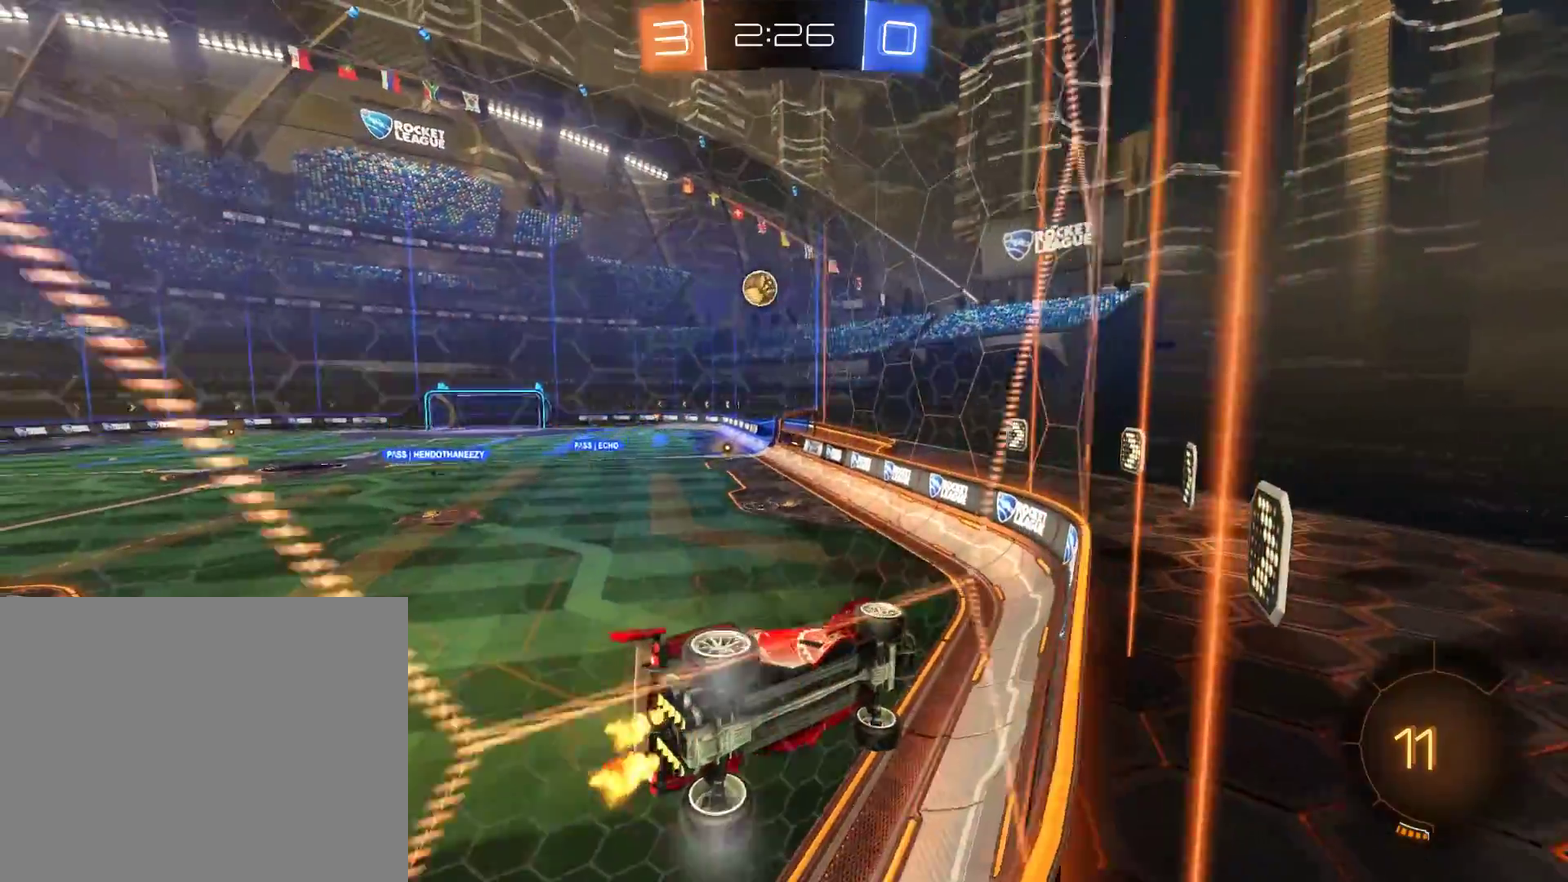
{"buttons": ["L2"], "left_stick": "center", "right_stick": "center", "events": [[367, "left_stick", "right"], [433, "B", "up"], [433, "L2", "down"], [500, "left_stick", "center"]]}
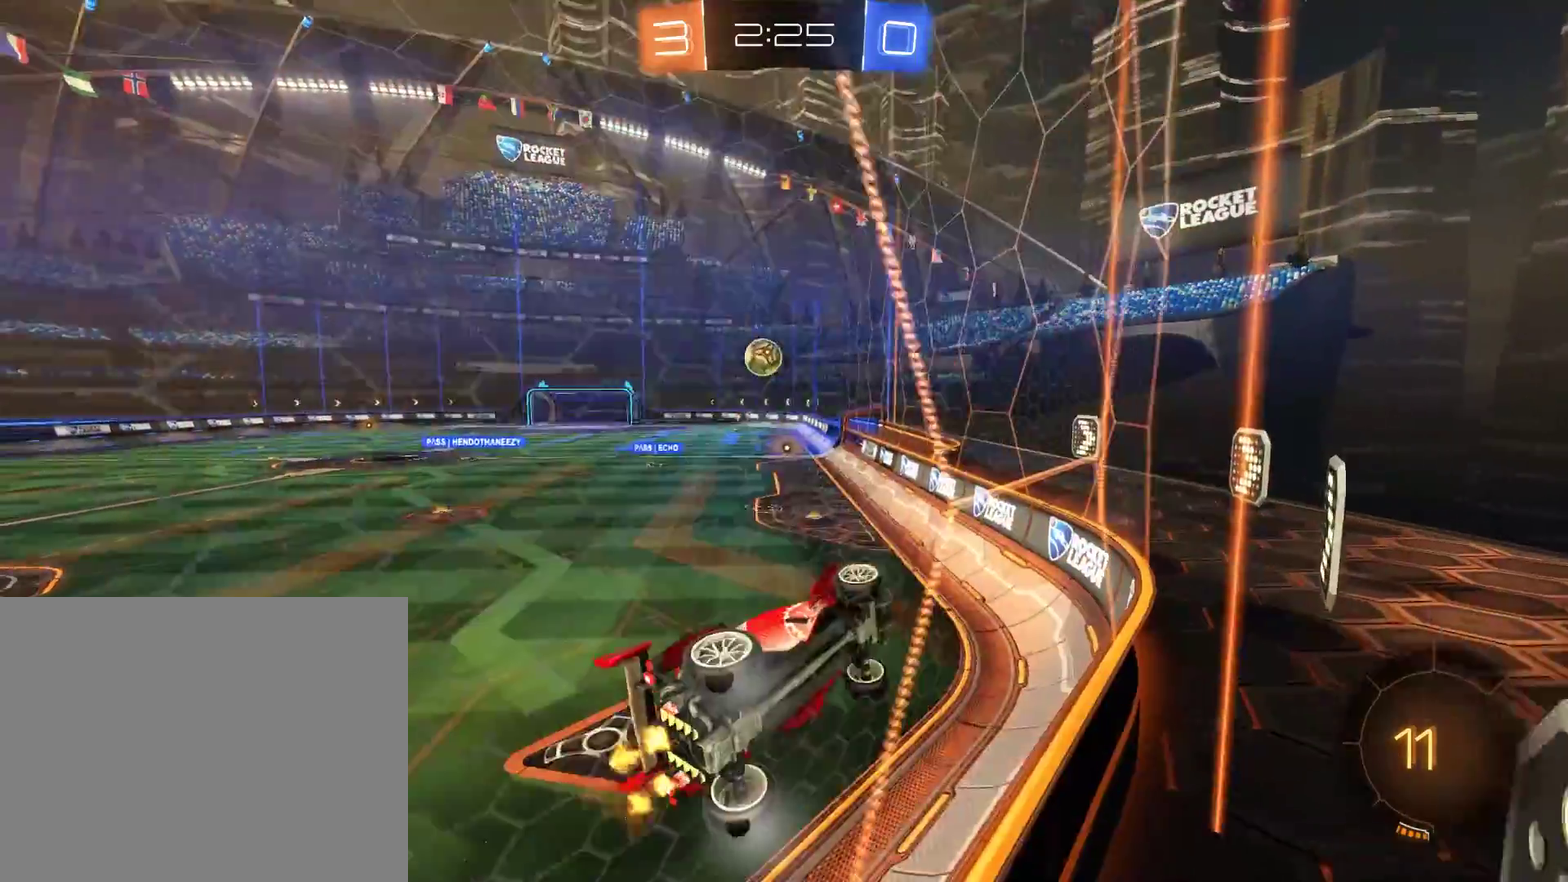
{"buttons": ["B"], "left_stick": "down-left", "right_stick": "center", "events": [[33, "B", "down"], [33, "L2", "up"], [433, "left_stick", "left"], [500, "left_stick", "down-left"]]}
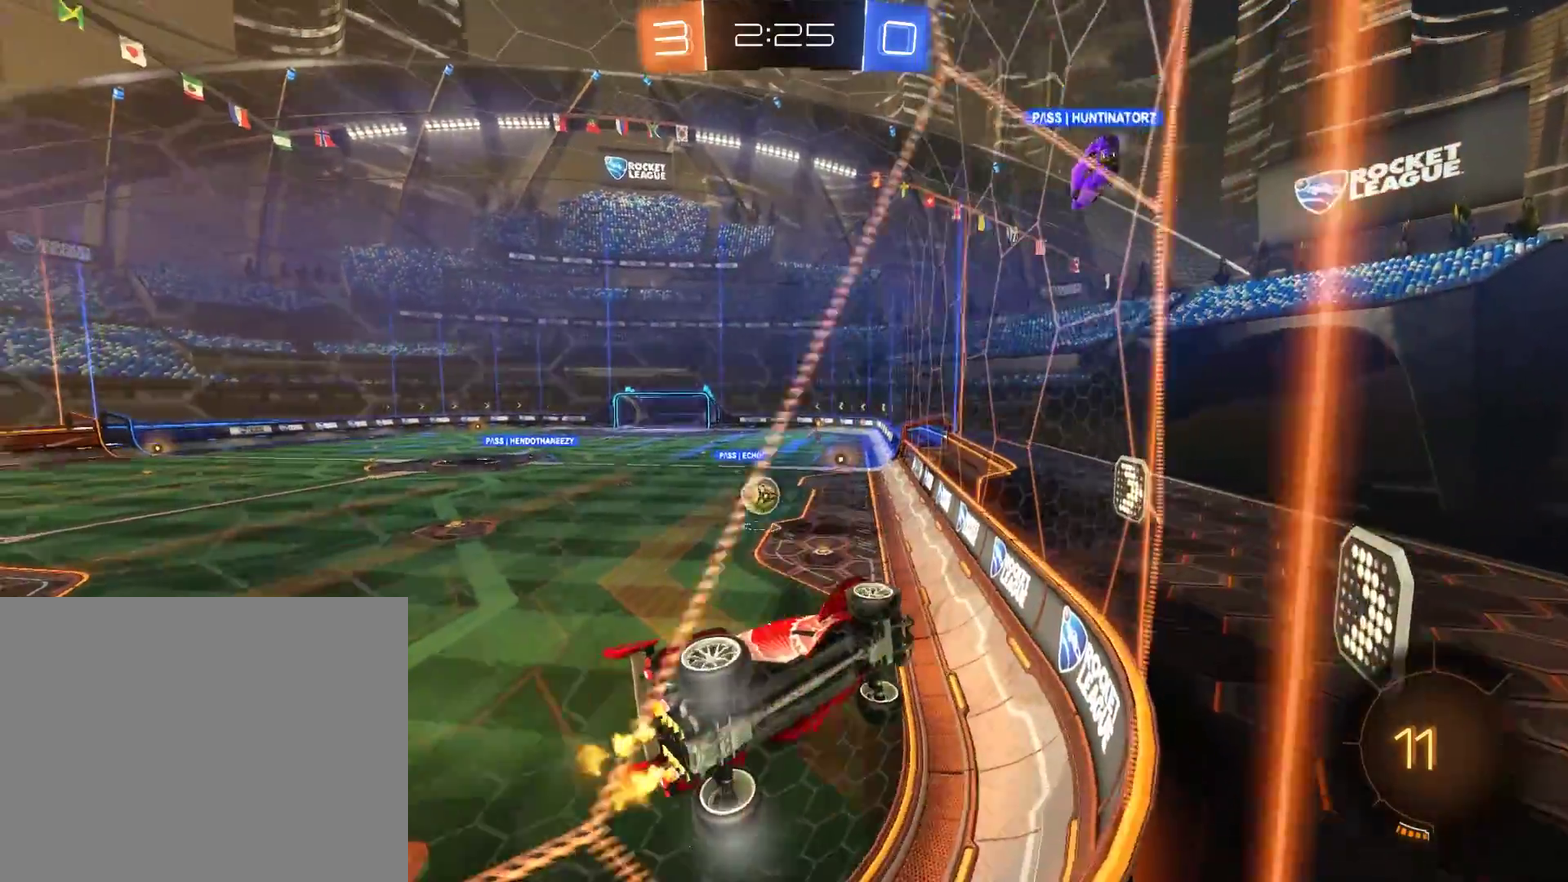
{"buttons": ["B"], "left_stick": "down-left", "right_stick": "center", "events": [[67, "left_stick", "center"], [500, "left_stick", "down-left"]]}
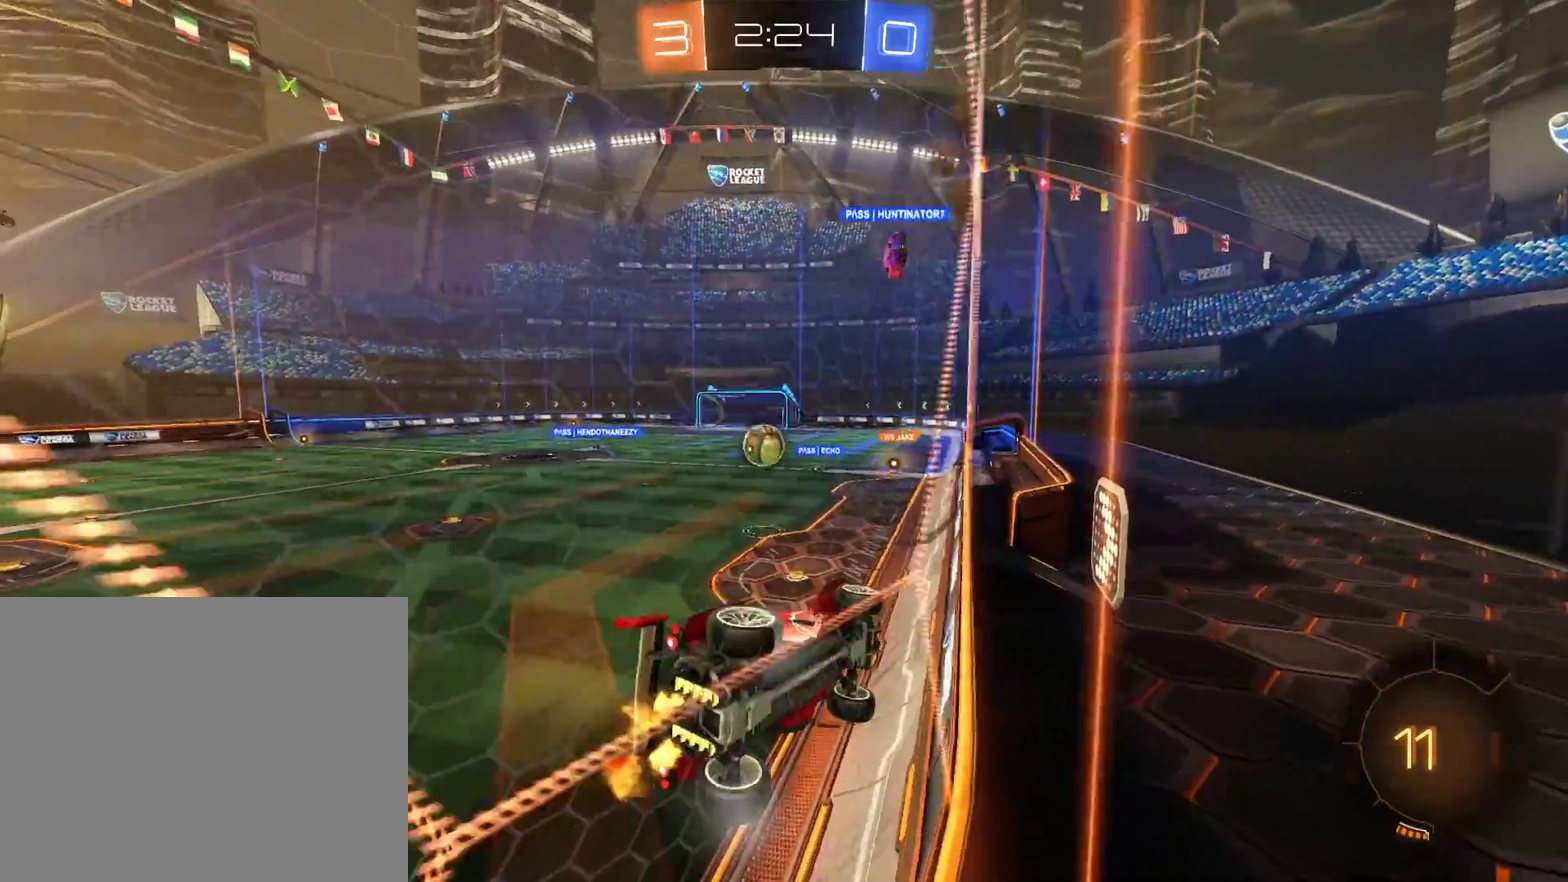
{"buttons": ["B"], "left_stick": "center", "right_stick": "center", "events": [[300, "left_stick", "center"]]}
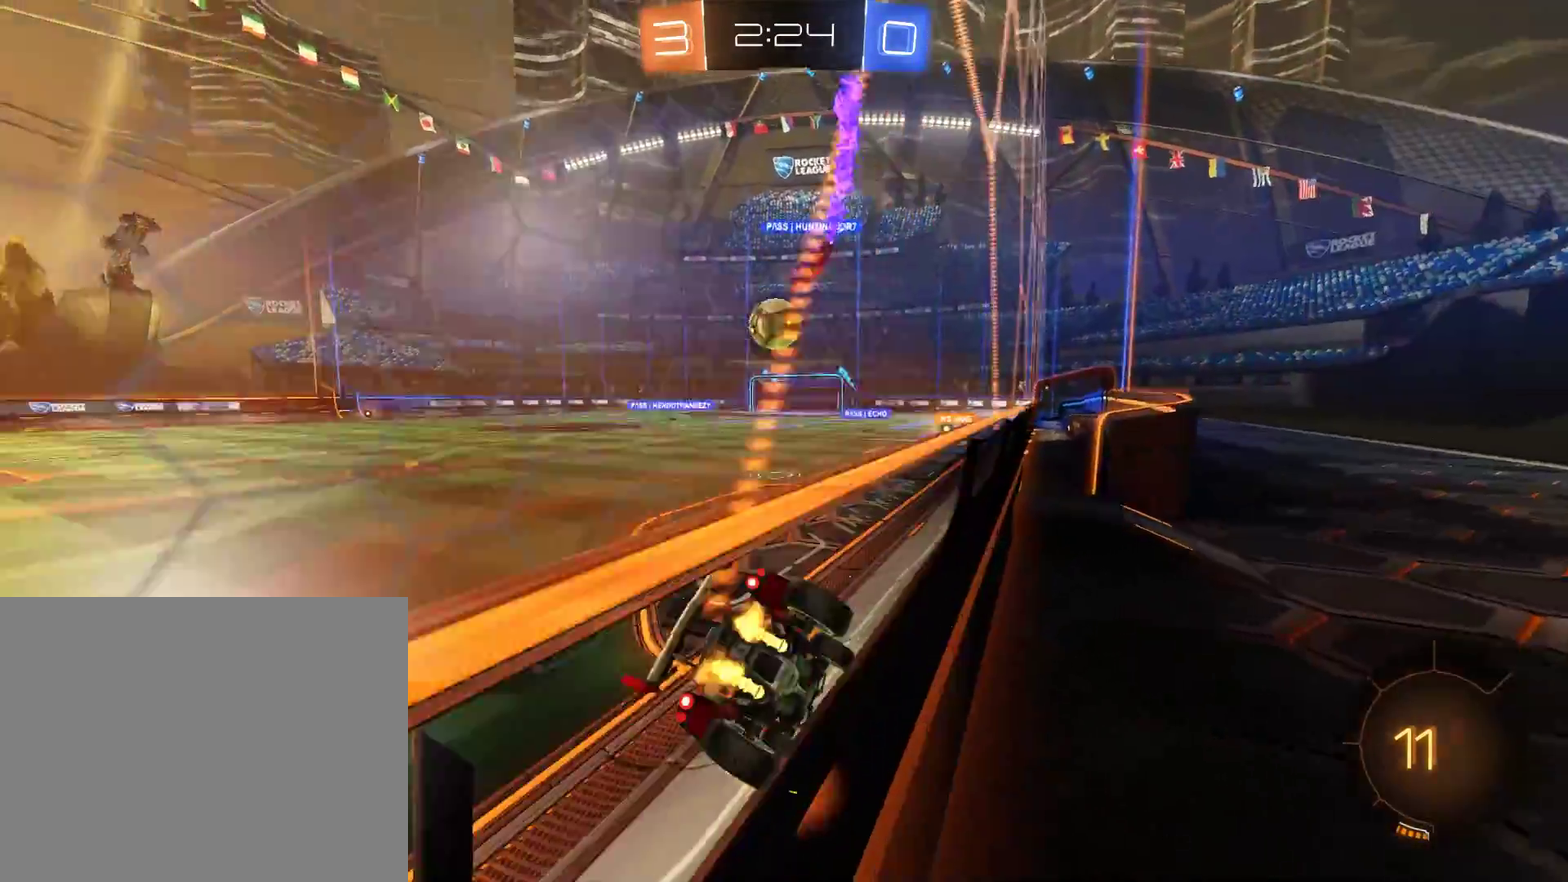
{"buttons": ["B"], "left_stick": "right", "right_stick": "center", "events": [[467, "left_stick", "right"]]}
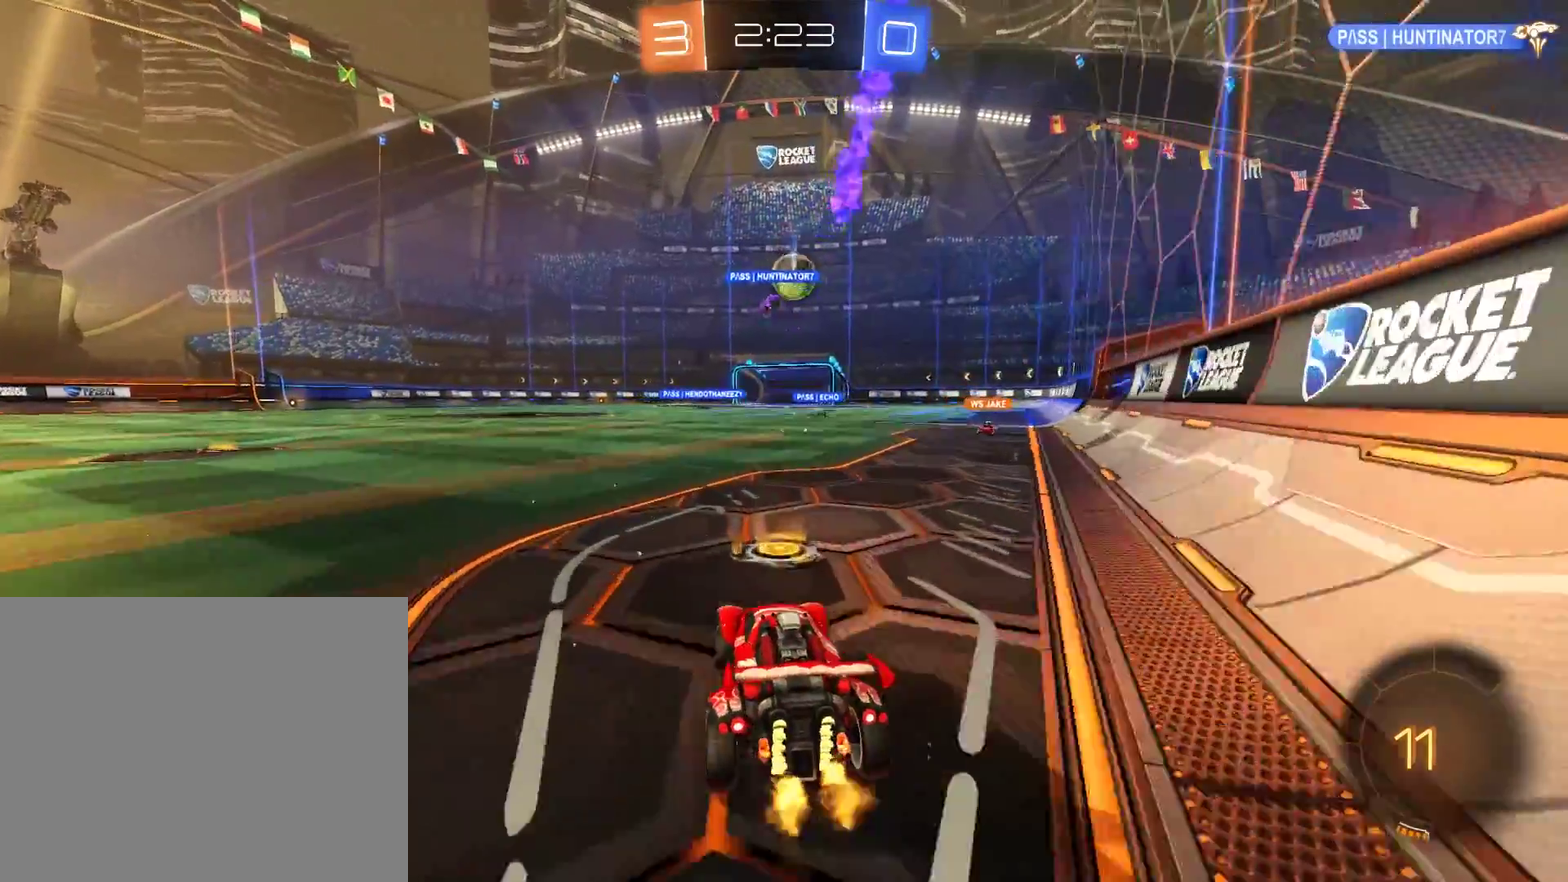
{"buttons": ["B"], "left_stick": "right", "right_stick": "center", "events": [[167, "left_stick", "center"], [300, "left_stick", "right"]]}
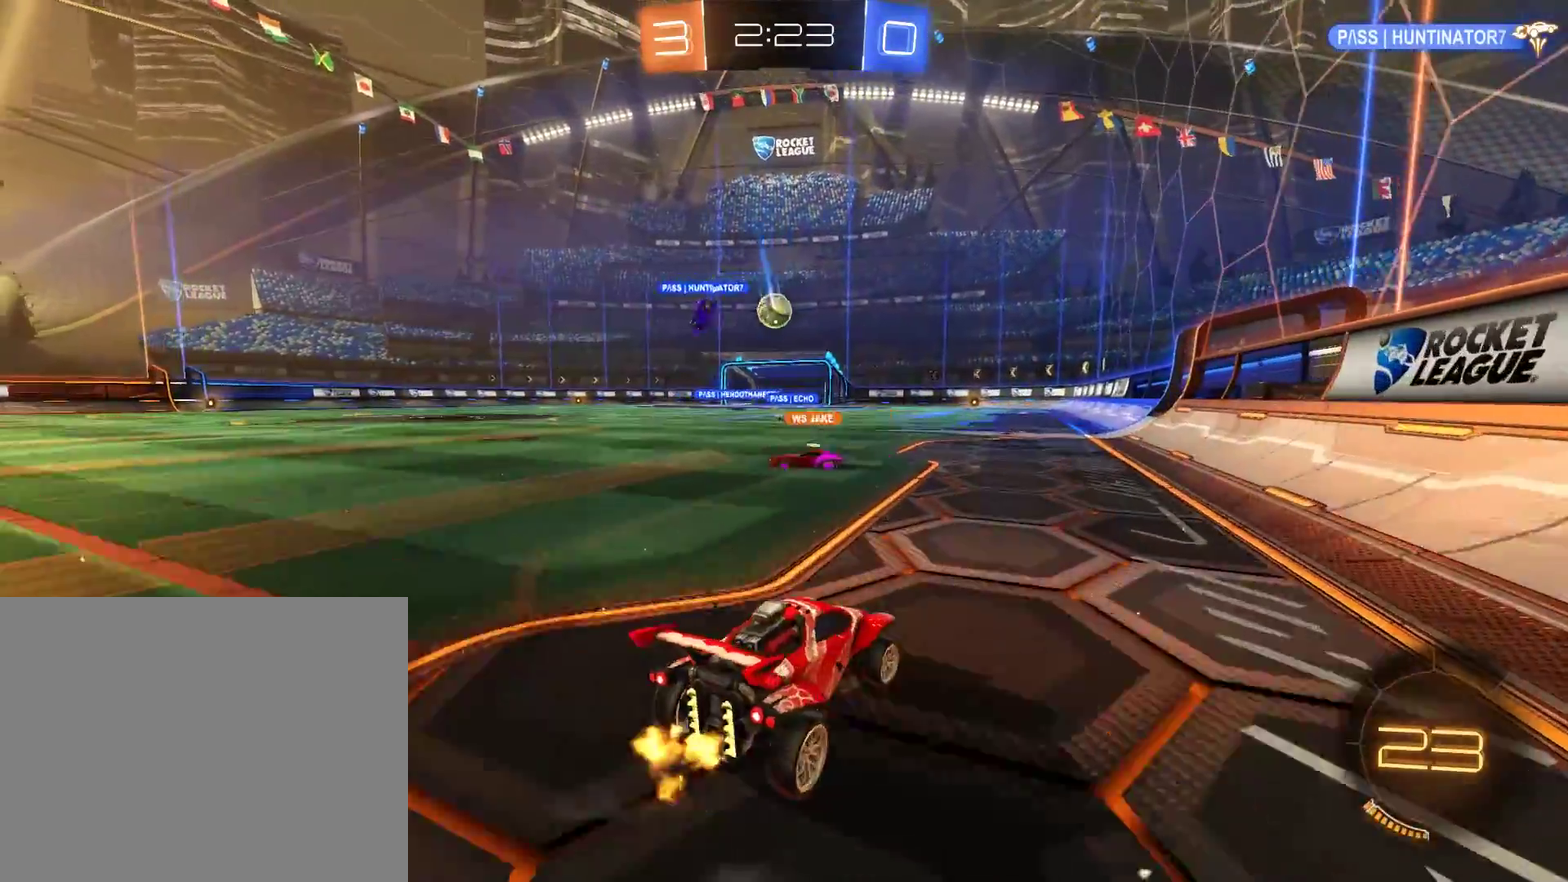
{"buttons": ["B"], "left_stick": "center", "right_stick": "center", "events": [[233, "left_stick", "center"], [333, "left_stick", "left"], [483, "left_stick", "center"]]}
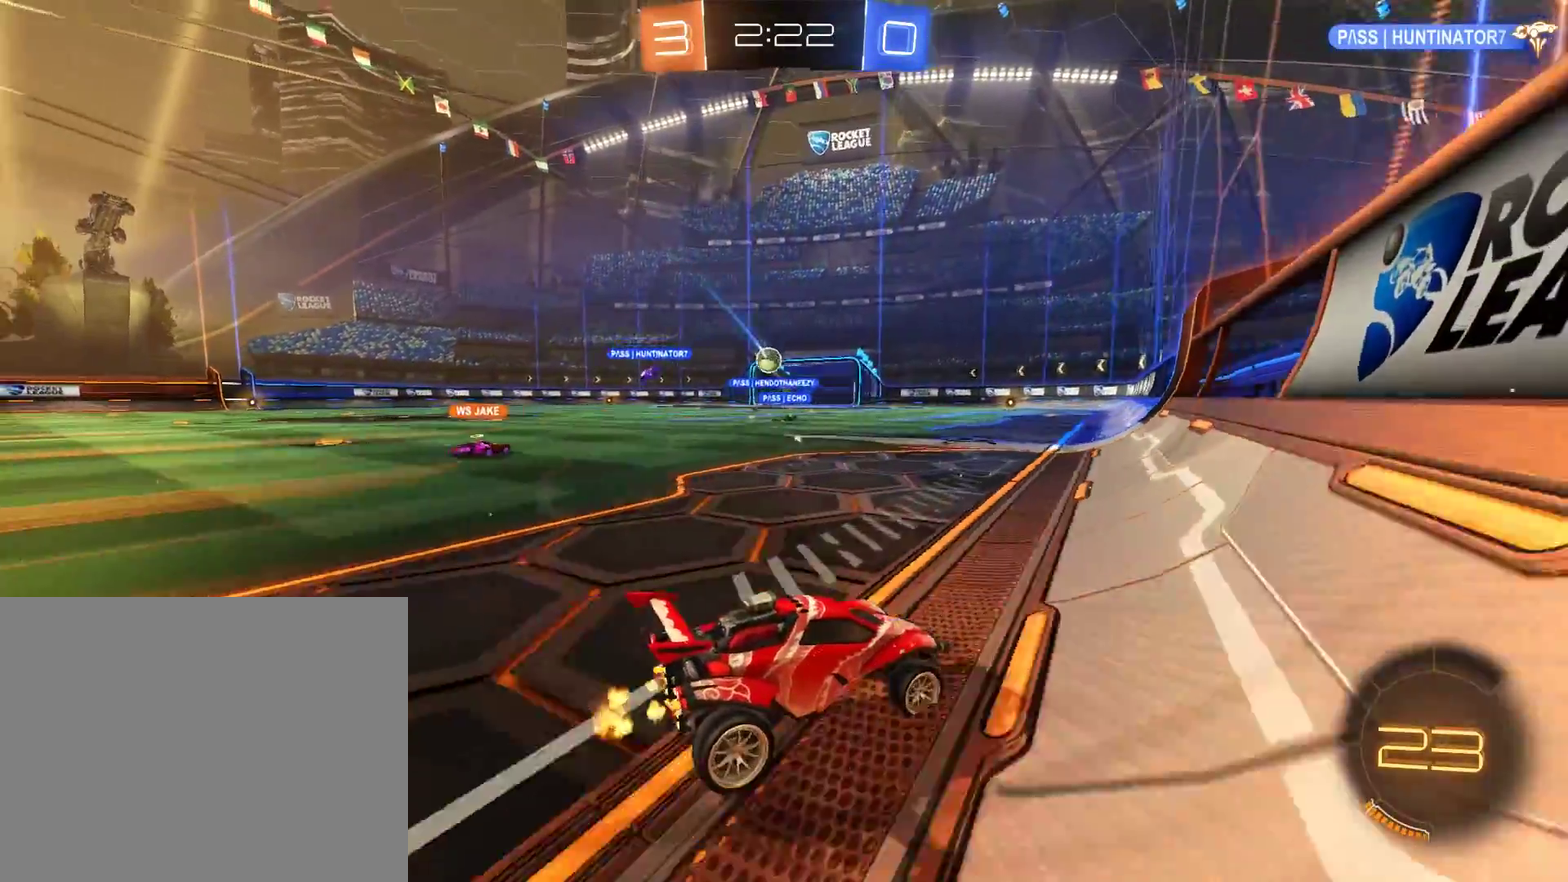
{"buttons": ["B", "X"], "left_stick": "right", "right_stick": "center", "events": [[233, "left_stick", "right"], [333, "left_stick", "center"], [400, "left_stick", "right"], [500, "X", "down"]]}
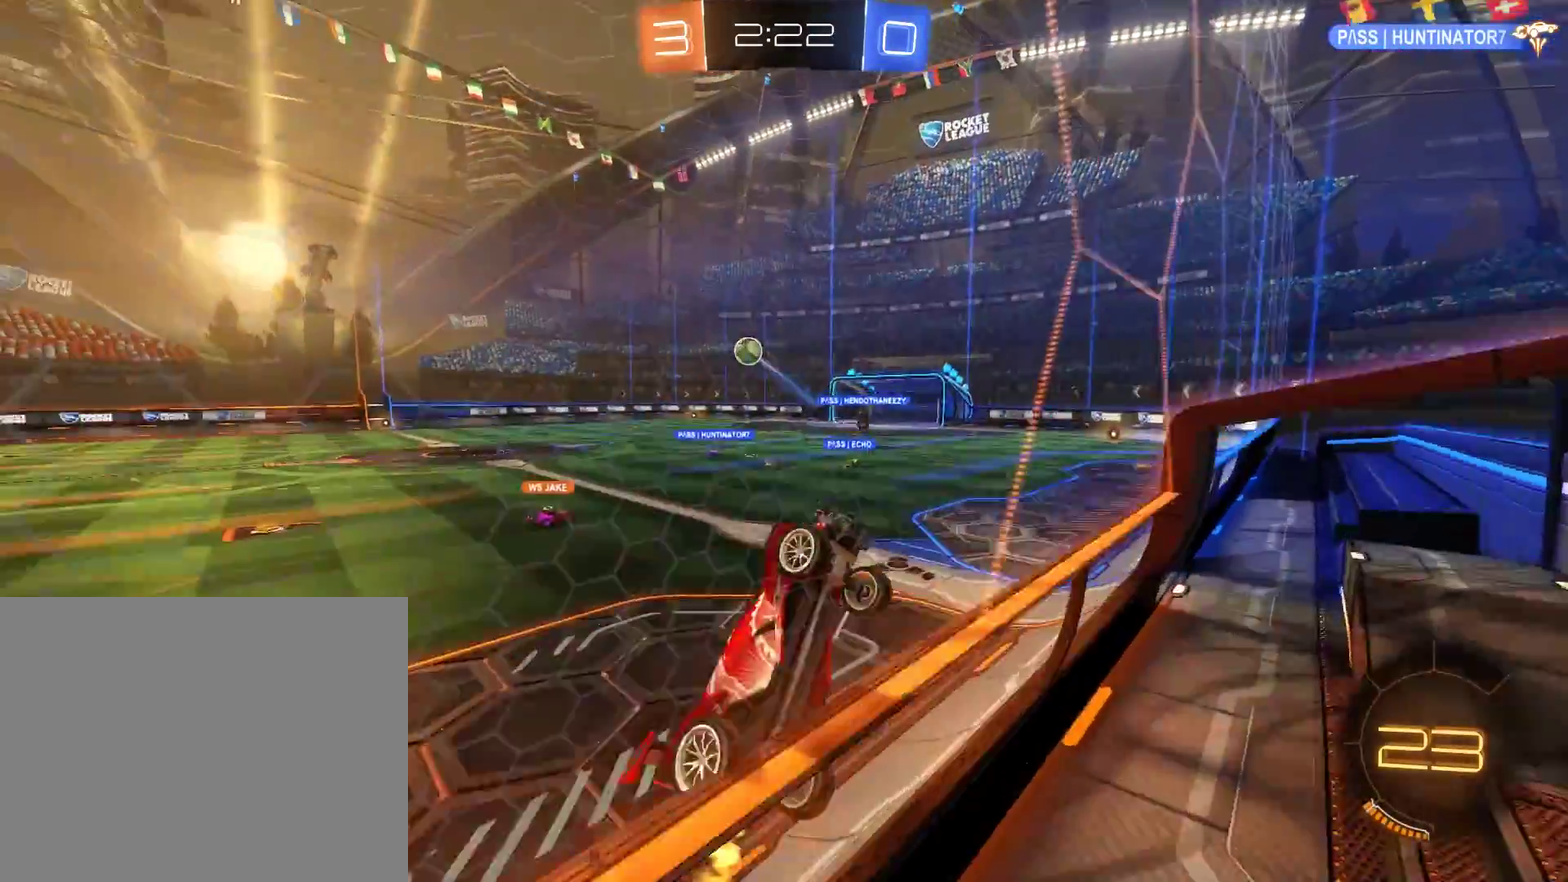
{"buttons": ["B"], "left_stick": "right", "right_stick": "center", "events": [[167, "X", "up"]]}
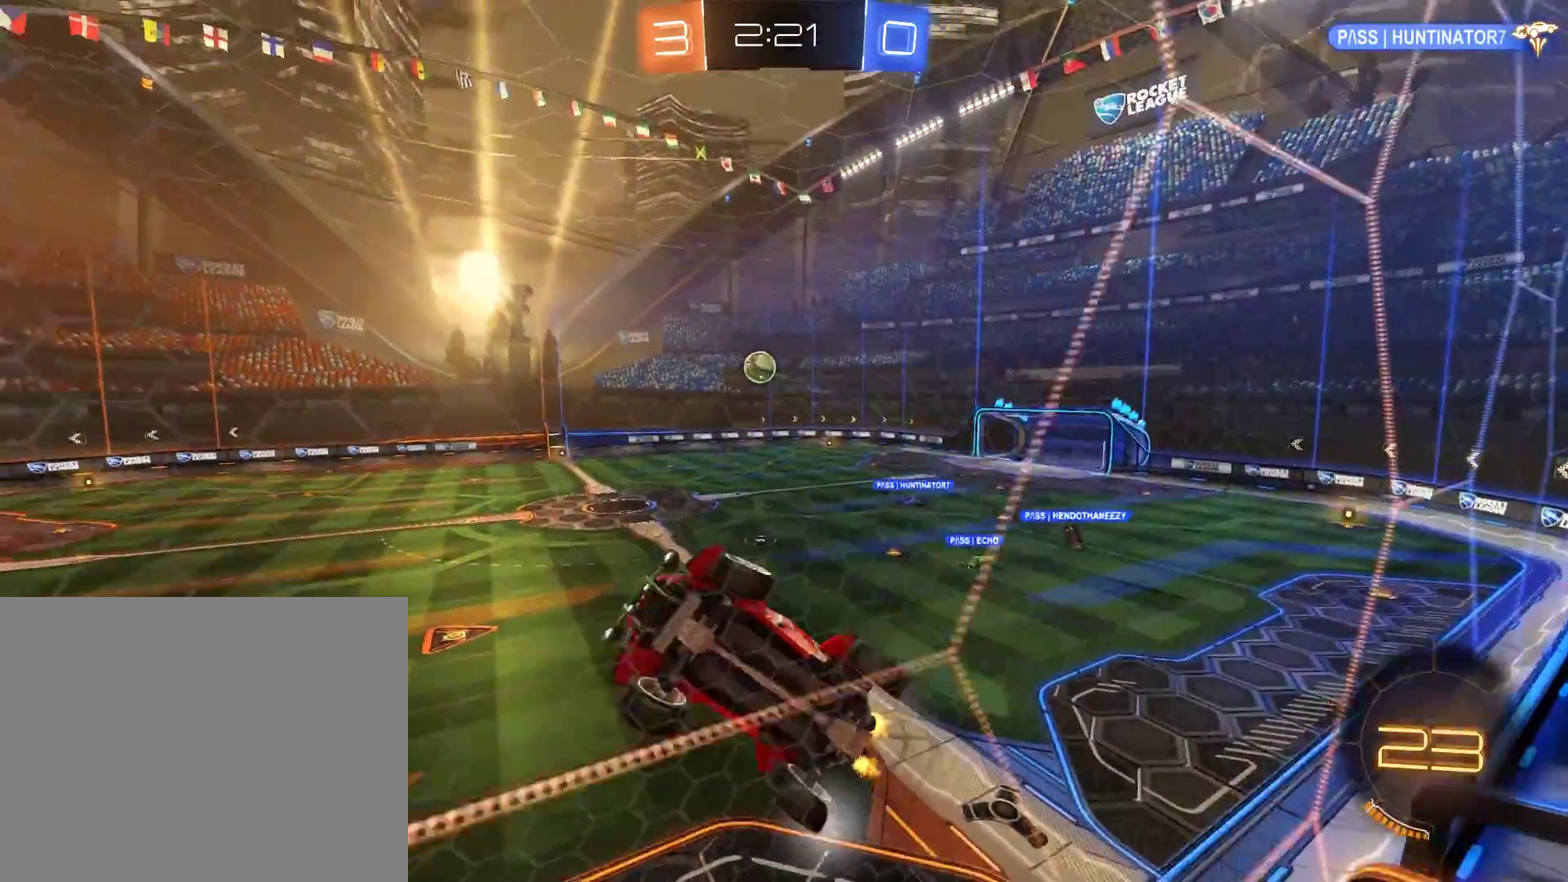
{"buttons": ["B"], "left_stick": "right", "right_stick": "center", "events": []}
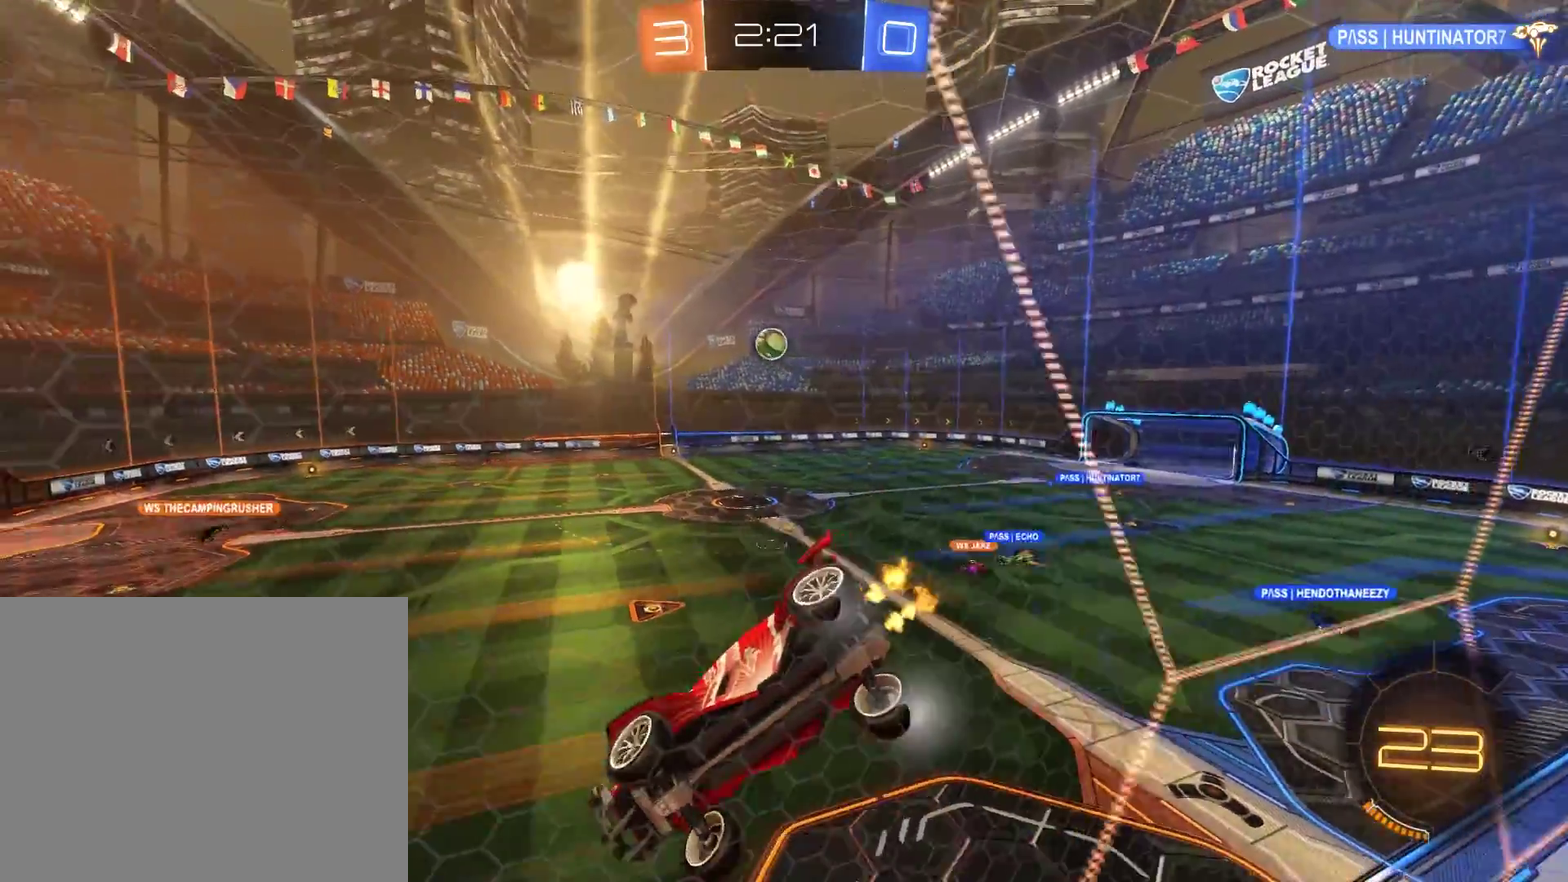
{"buttons": ["B"], "left_stick": "right", "right_stick": "center", "events": []}
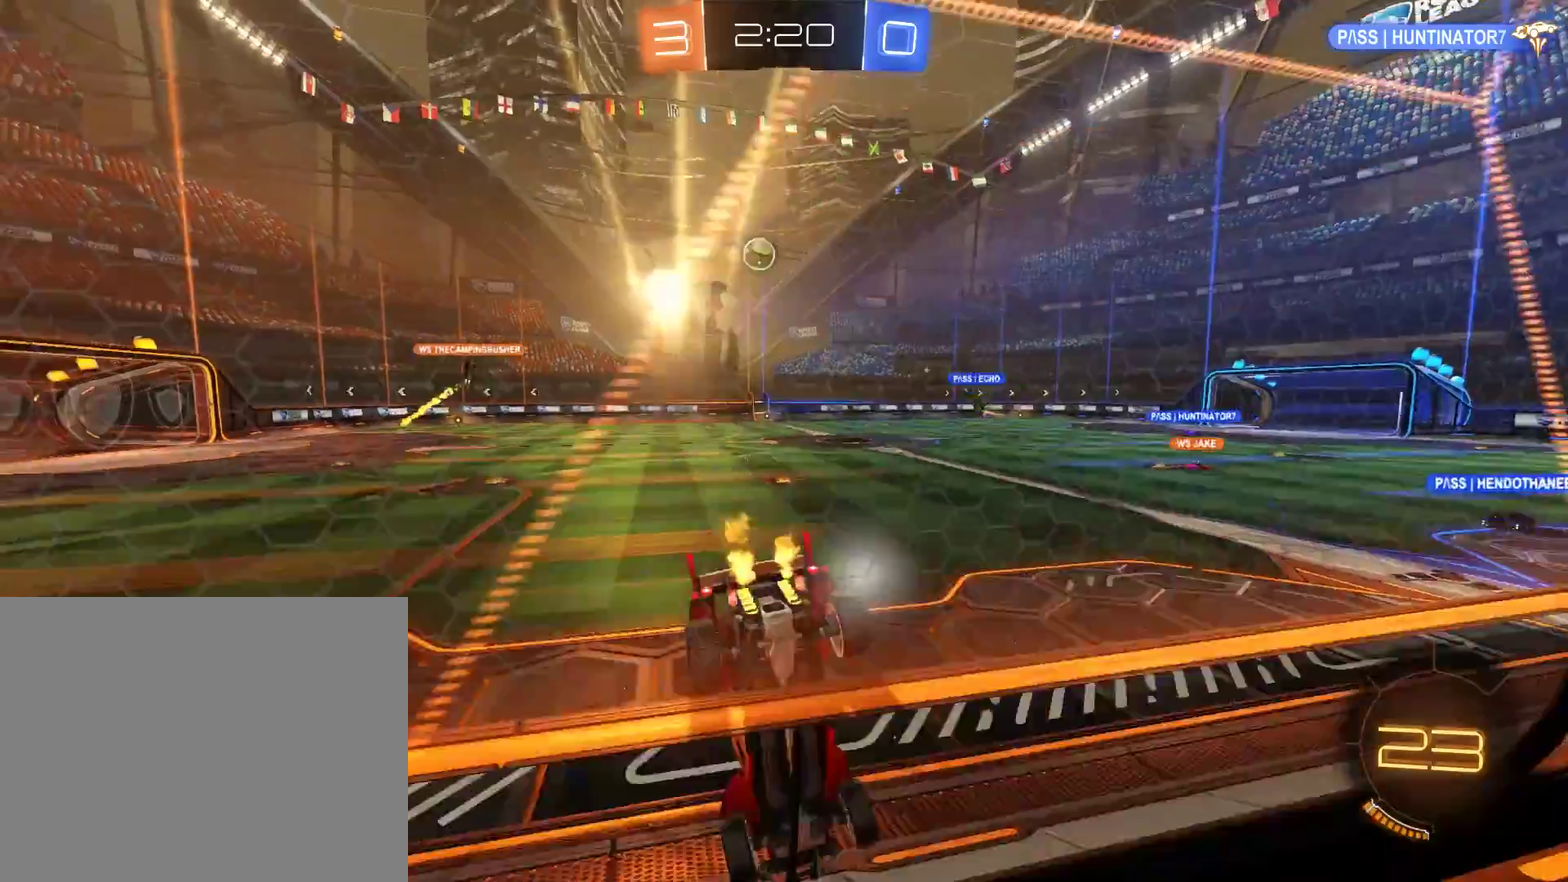
{"buttons": ["B"], "left_stick": "right", "right_stick": "center", "events": []}
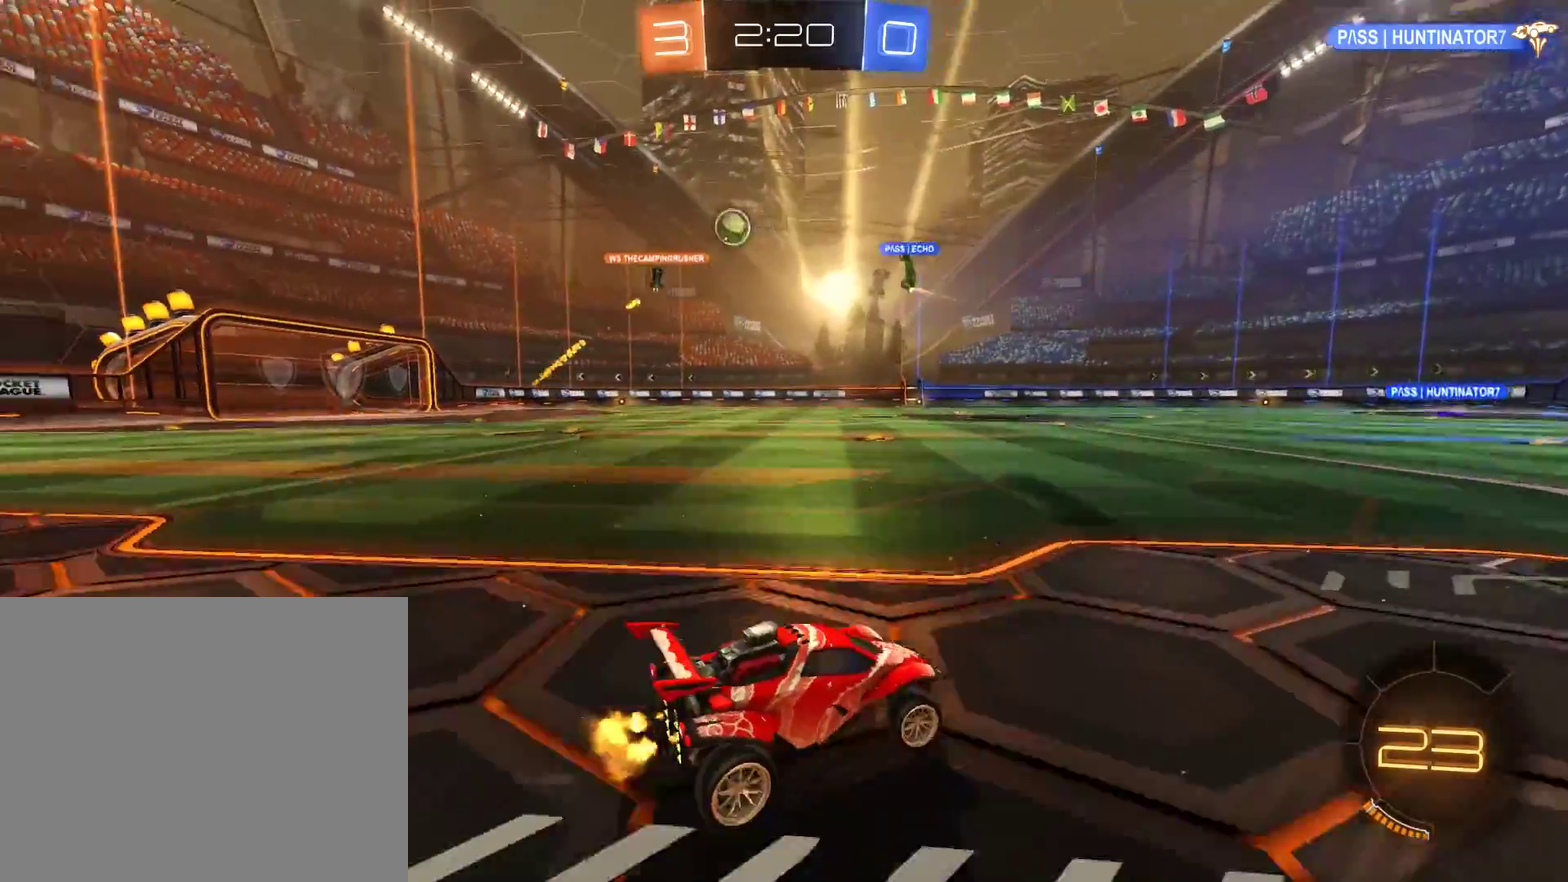
{"buttons": ["B"], "left_stick": "center", "right_stick": "center", "events": [[167, "left_stick", "center"], [267, "left_stick", "left"], [367, "left_stick", "center"]]}
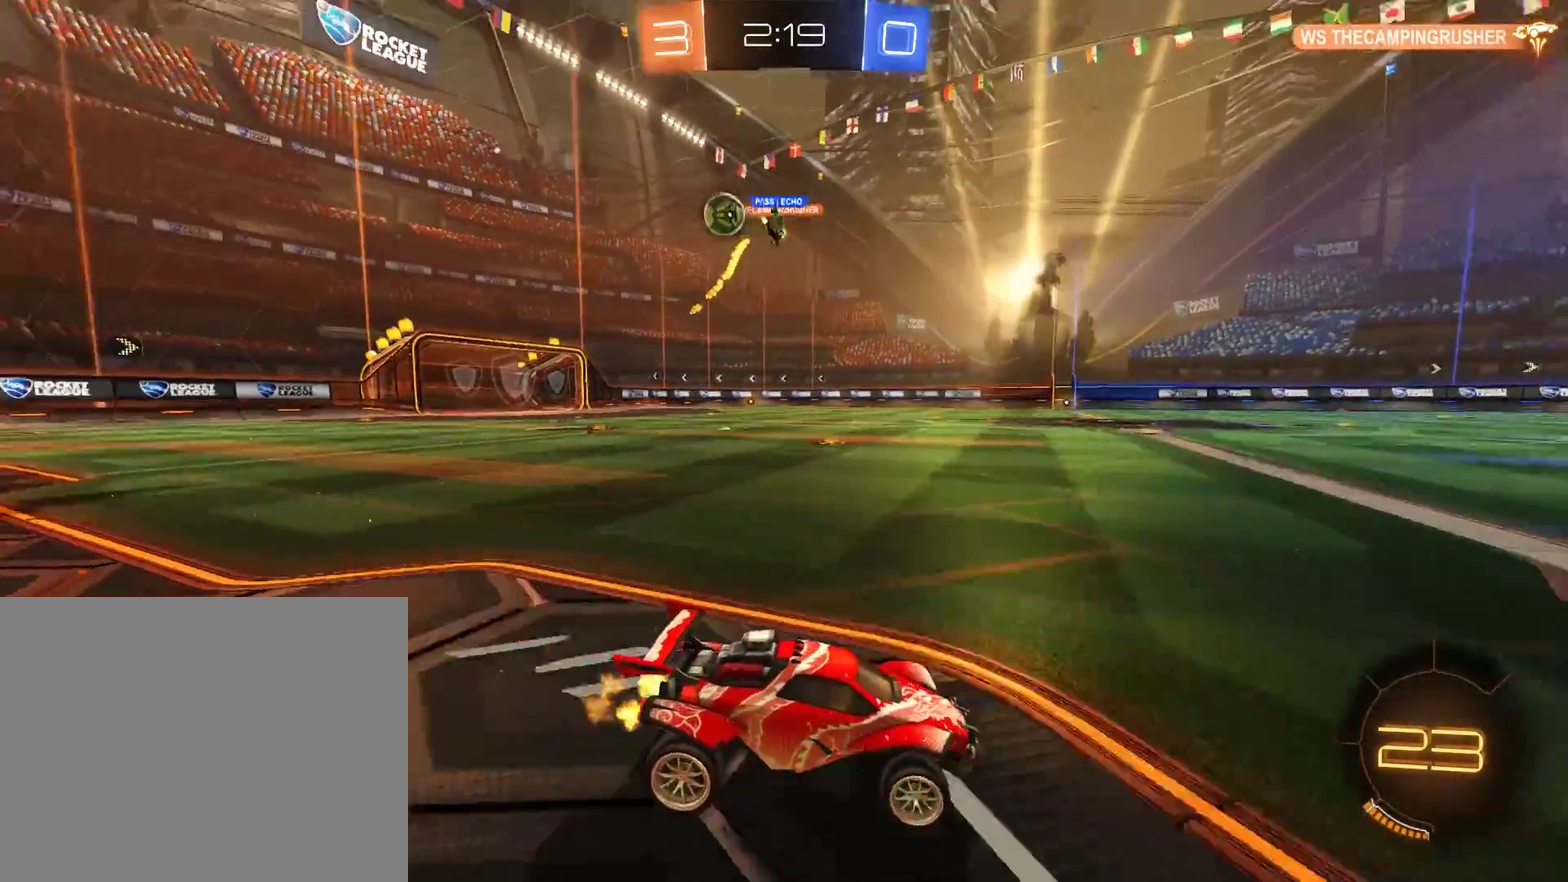
{"buttons": ["B"], "left_stick": "left", "right_stick": "center", "events": [[33, "L2", "down"], [67, "B", "up"], [133, "L2", "up"], [167, "left_stick", "left"], [200, "B", "down"], [267, "X", "down"], [433, "X", "up"]]}
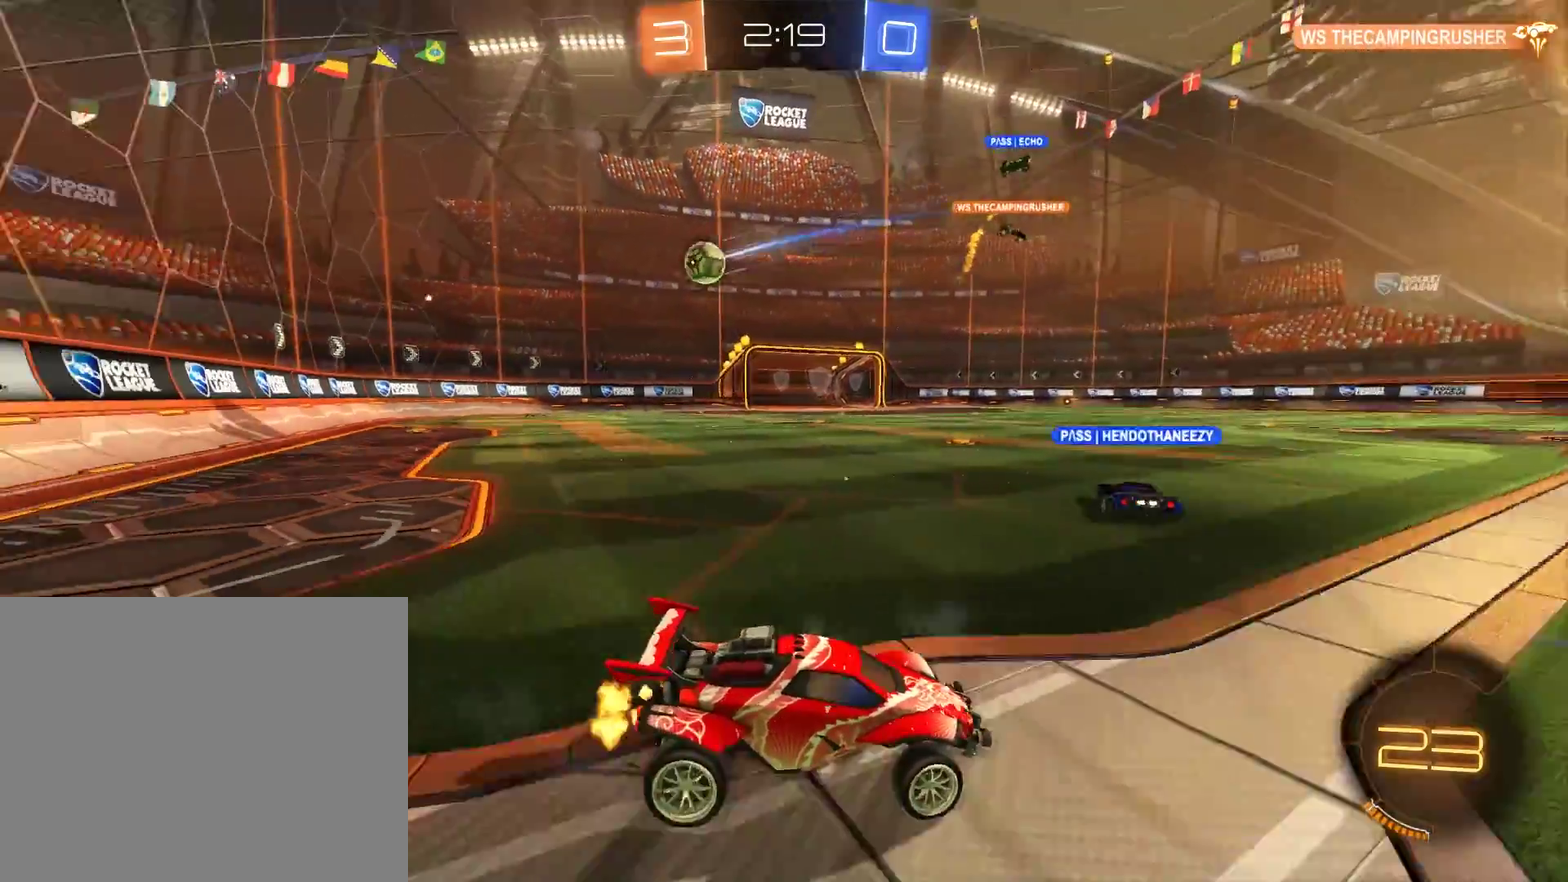
{"buttons": ["B"], "left_stick": "left", "right_stick": "center", "events": []}